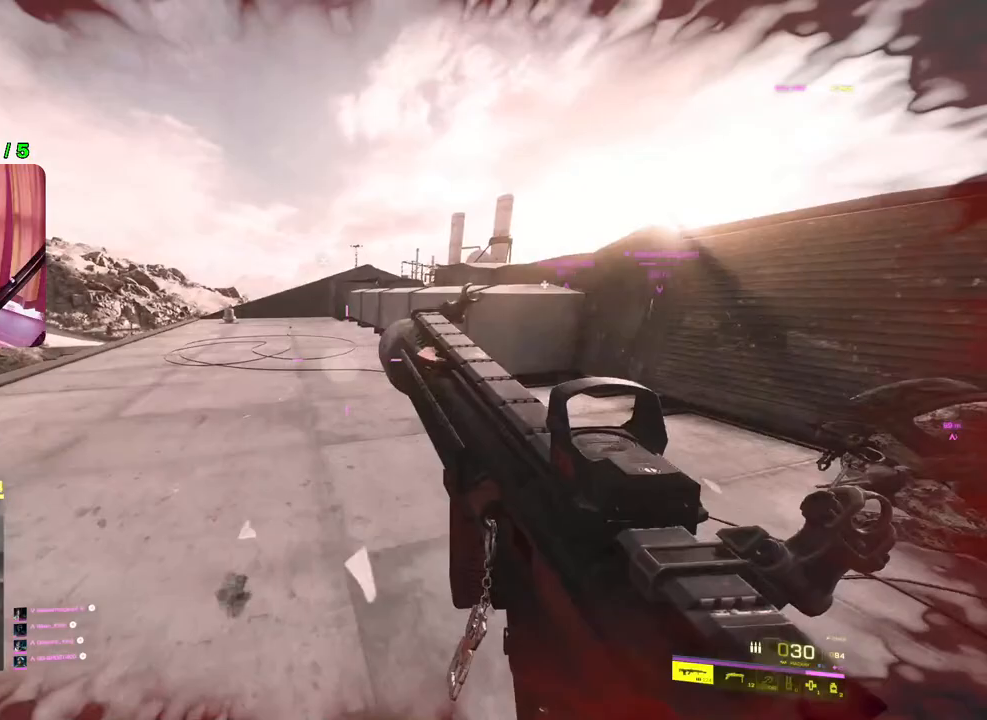
Gameplay with a controller (PlayStation layout); each line is a JSON object with the inputs held at the frame after it. "events" lists button and stick changes between this image and that frame as [ms after this image, input, new state], when the widget could be followed in between.
{"buttons": [], "left_stick": "up", "right_stick": "center", "events": [[317, "right_stick", "up-left"], [367, "right_stick", "up"], [467, "right_stick", "center"]]}
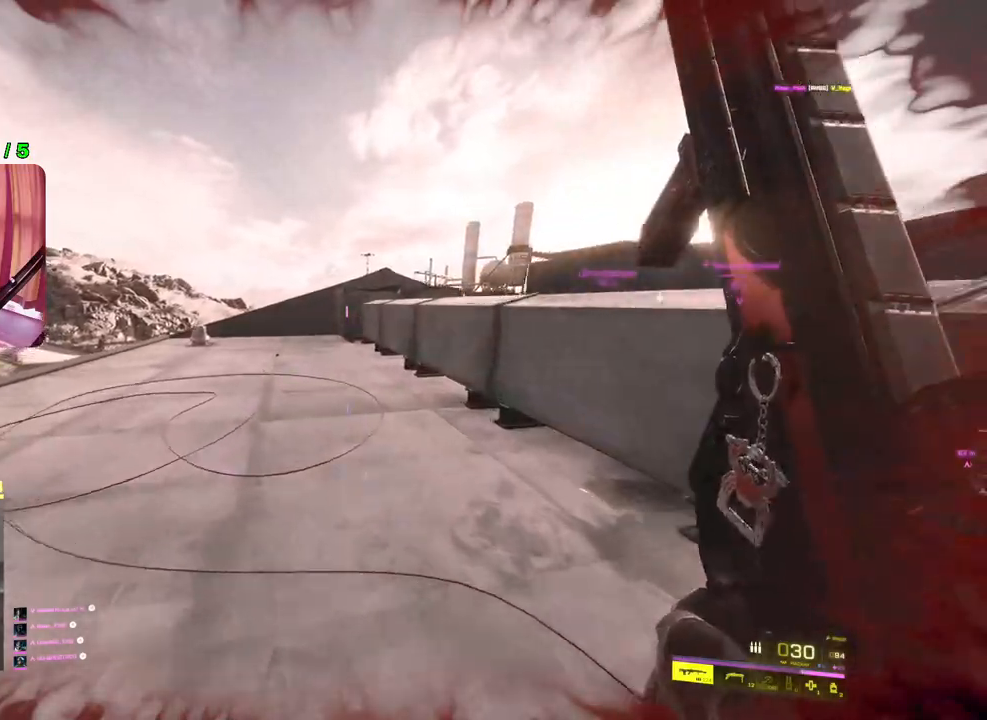
{"buttons": [], "left_stick": "up", "right_stick": "center", "events": [[83, "TRIANGLE", "down"], [133, "TRIANGLE", "up"], [200, "TRIANGLE", "down"], [283, "TRIANGLE", "up"]]}
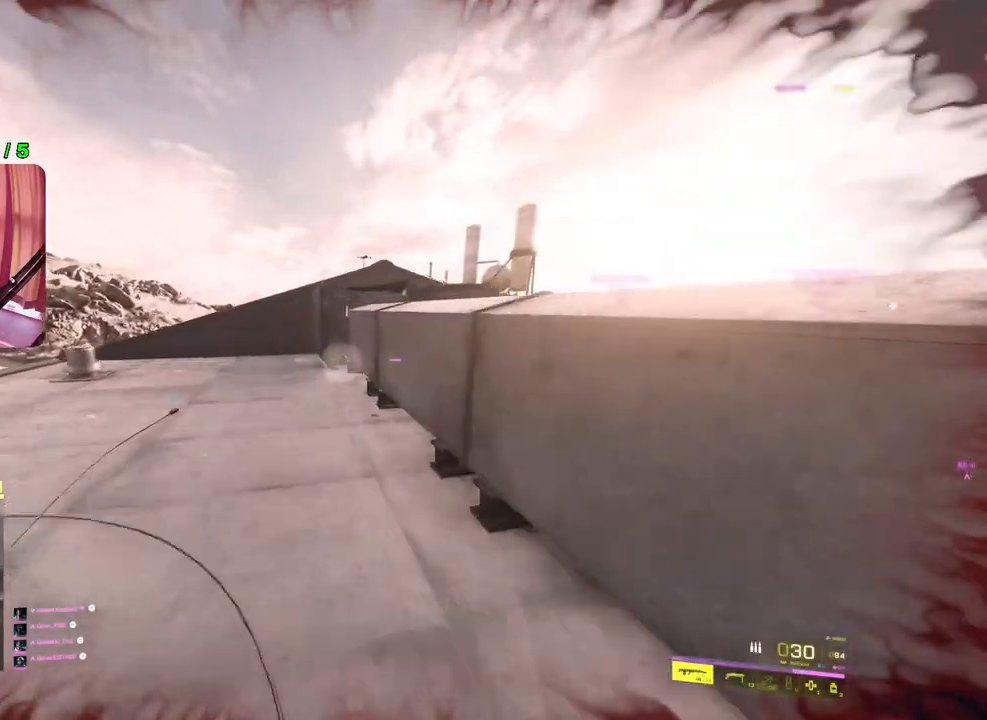
{"buttons": [], "left_stick": "up", "right_stick": "center", "events": [[50, "right_stick", "left"], [183, "right_stick", "center"]]}
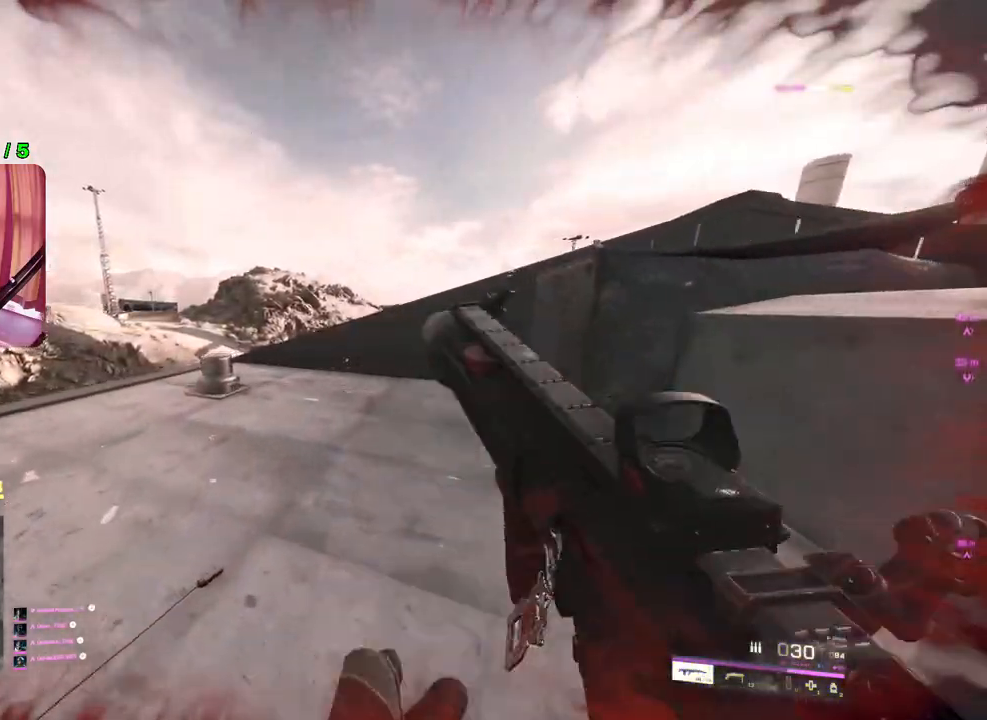
{"buttons": [], "left_stick": "up", "right_stick": "center", "events": []}
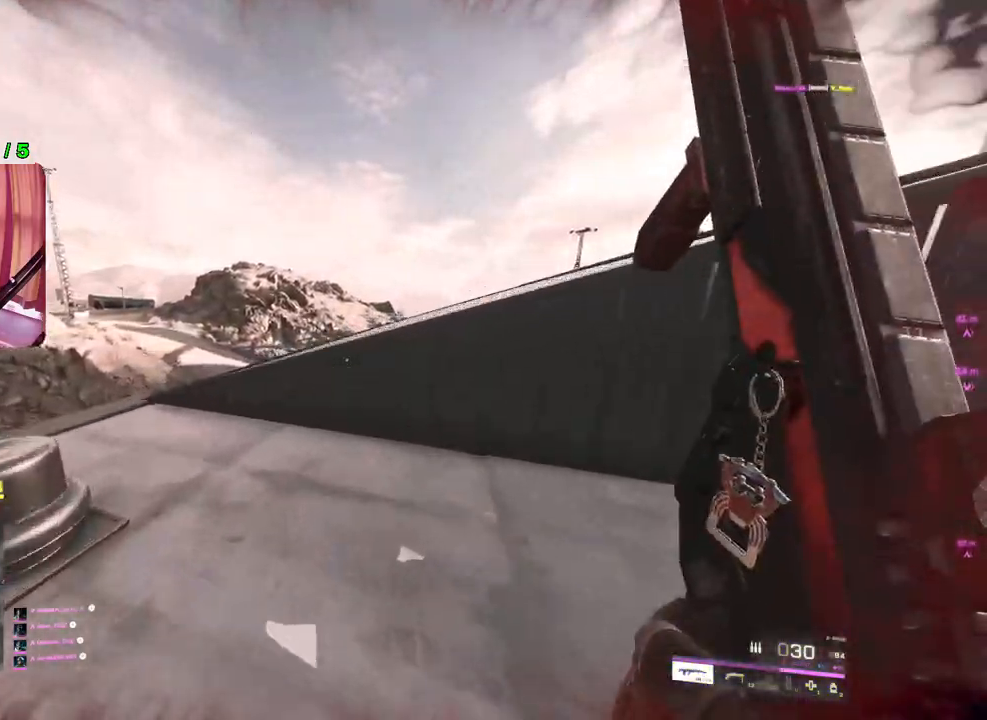
{"buttons": [], "left_stick": "up", "right_stick": "right", "events": [[50, "L1", "down"], [183, "L1", "up"], [317, "right_stick", "right"]]}
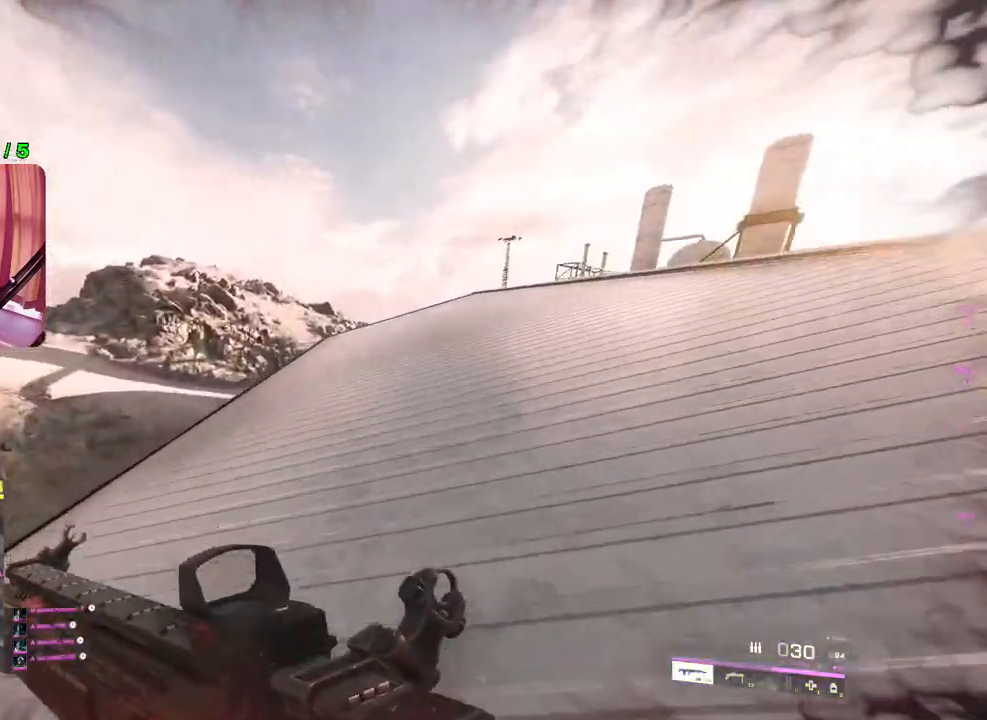
{"buttons": [], "left_stick": "up", "right_stick": "center", "events": [[433, "right_stick", "center"]]}
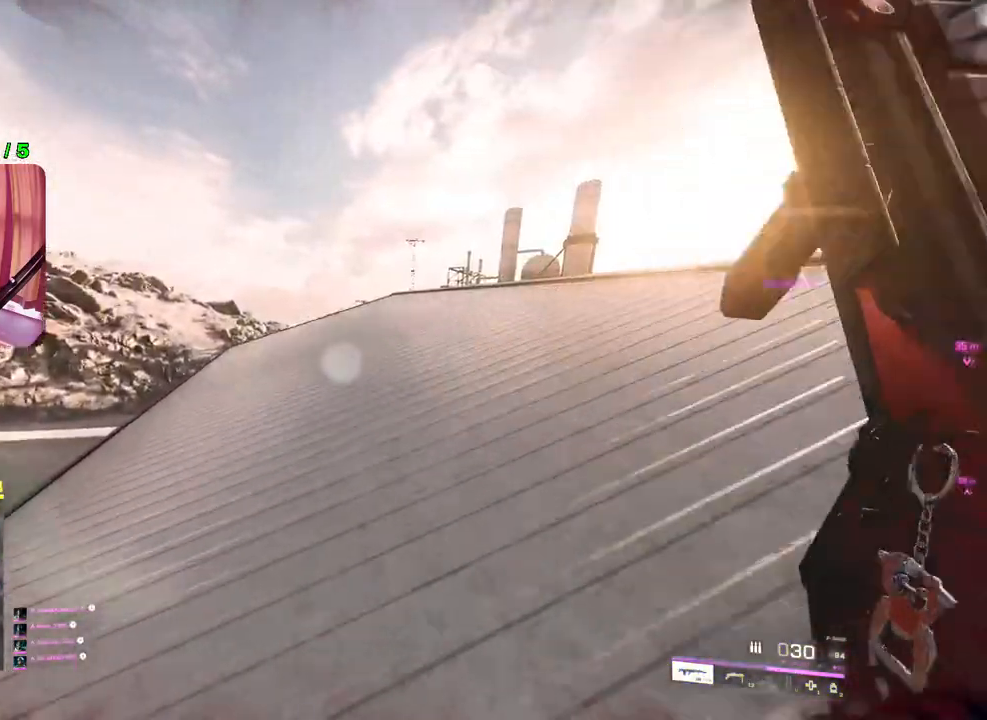
{"buttons": [], "left_stick": "up-left", "right_stick": "center", "events": [[283, "left_stick", "up-left"]]}
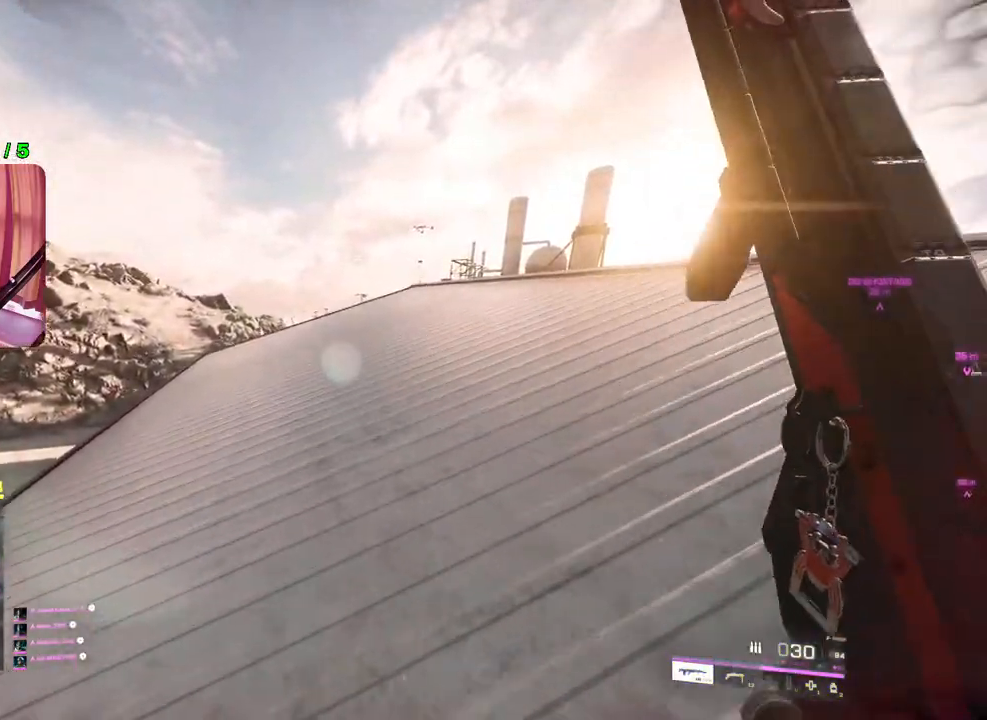
{"buttons": [], "left_stick": "up-left", "right_stick": "center", "events": []}
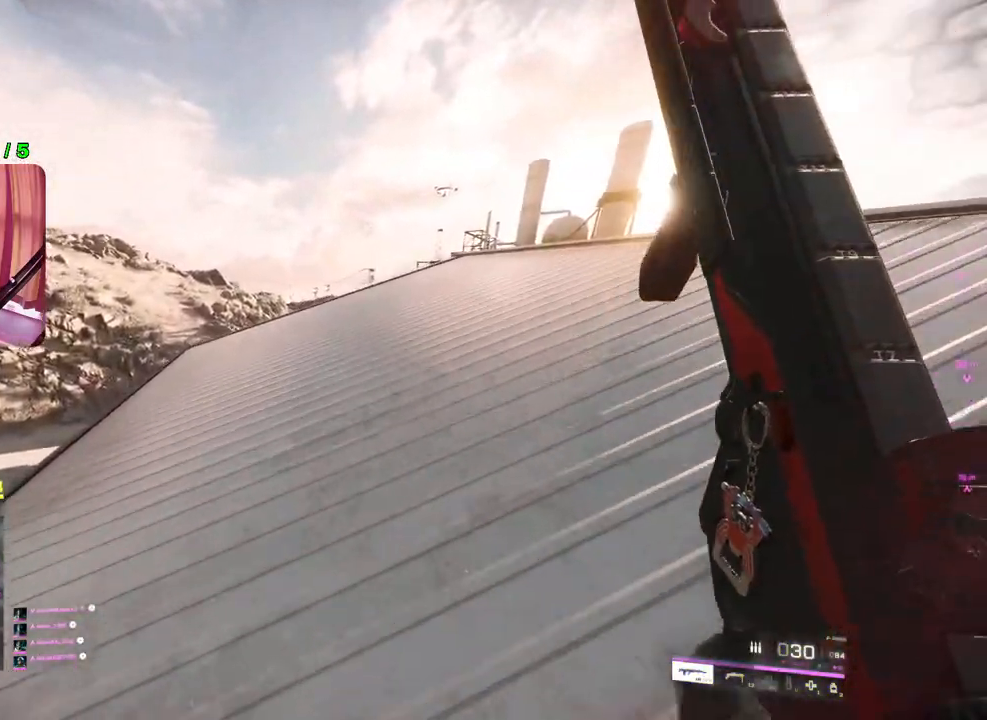
{"buttons": [], "left_stick": "up", "right_stick": "center", "events": [[167, "left_stick", "up"]]}
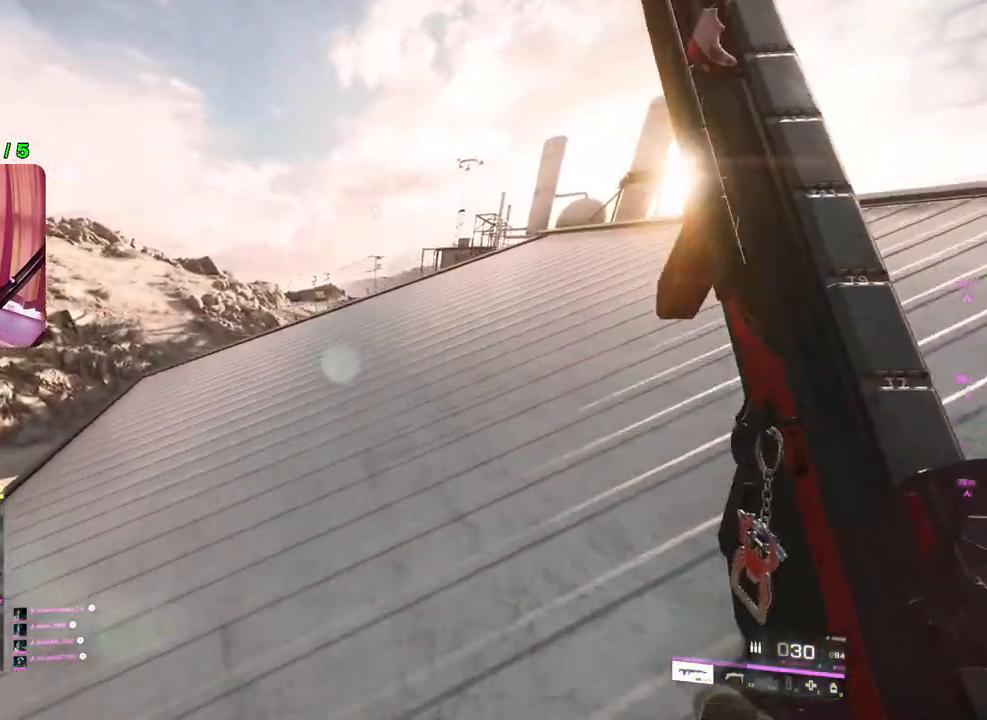
{"buttons": [], "left_stick": "up-left", "right_stick": "center", "events": [[133, "left_stick", "up-left"]]}
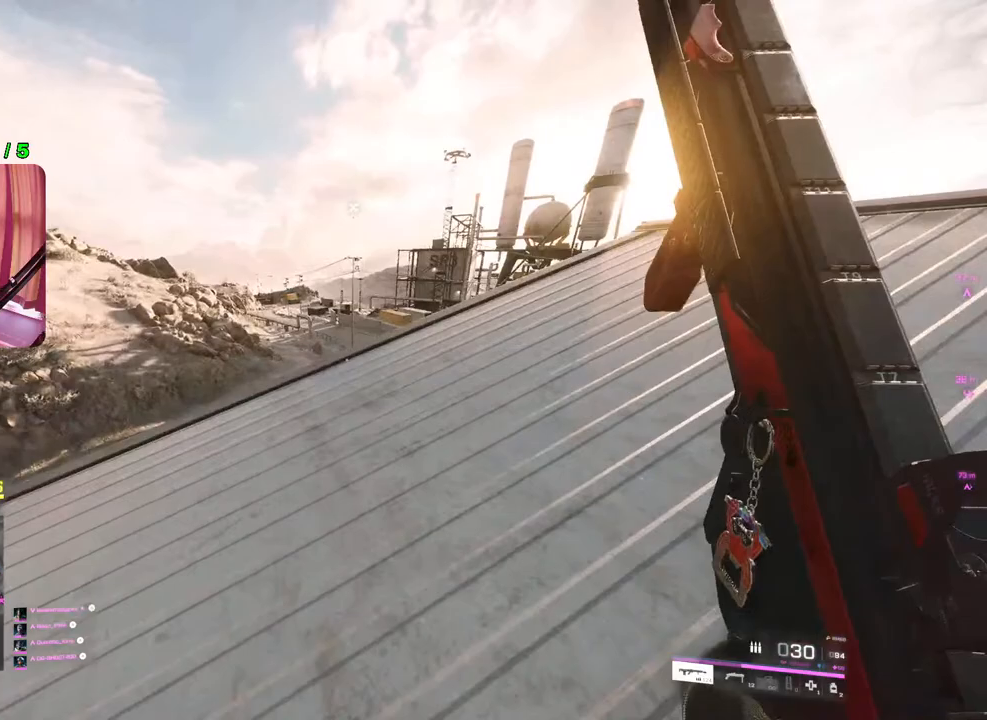
{"buttons": ["L2"], "left_stick": "left", "right_stick": "center", "events": [[83, "L2", "down"], [183, "right_stick", "up-right"], [283, "left_stick", "right"], [350, "right_stick", "right"], [467, "left_stick", "left"], [483, "right_stick", "center"]]}
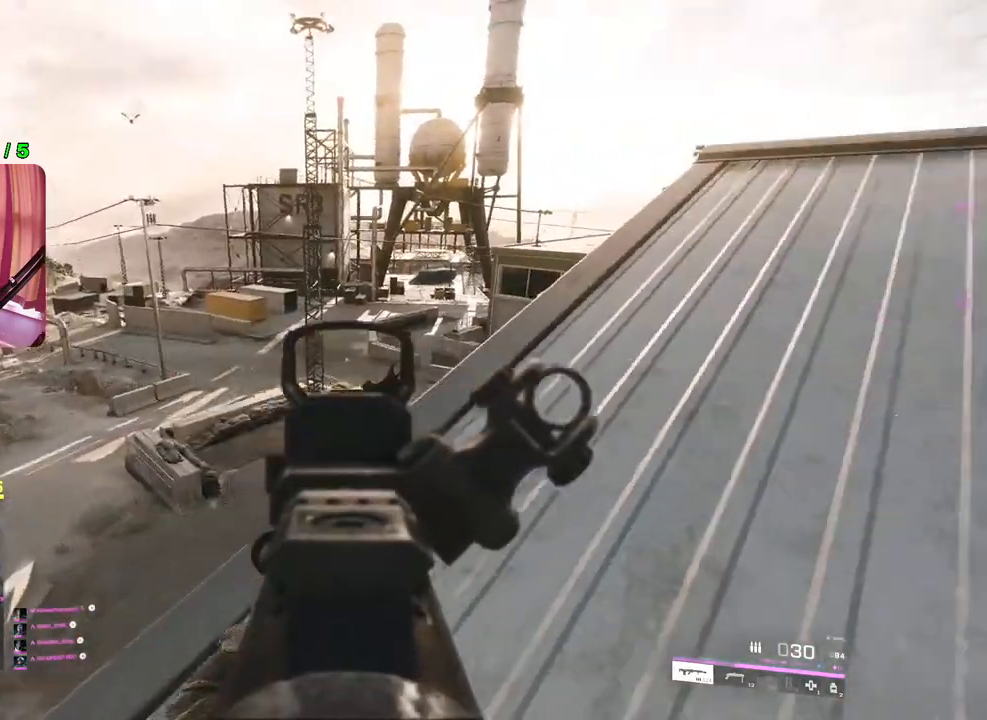
{"buttons": ["L2"], "left_stick": "up-right", "right_stick": "up-right", "events": [[183, "left_stick", "center"], [200, "right_stick", "up-right"], [267, "left_stick", "right"], [450, "left_stick", "up-right"]]}
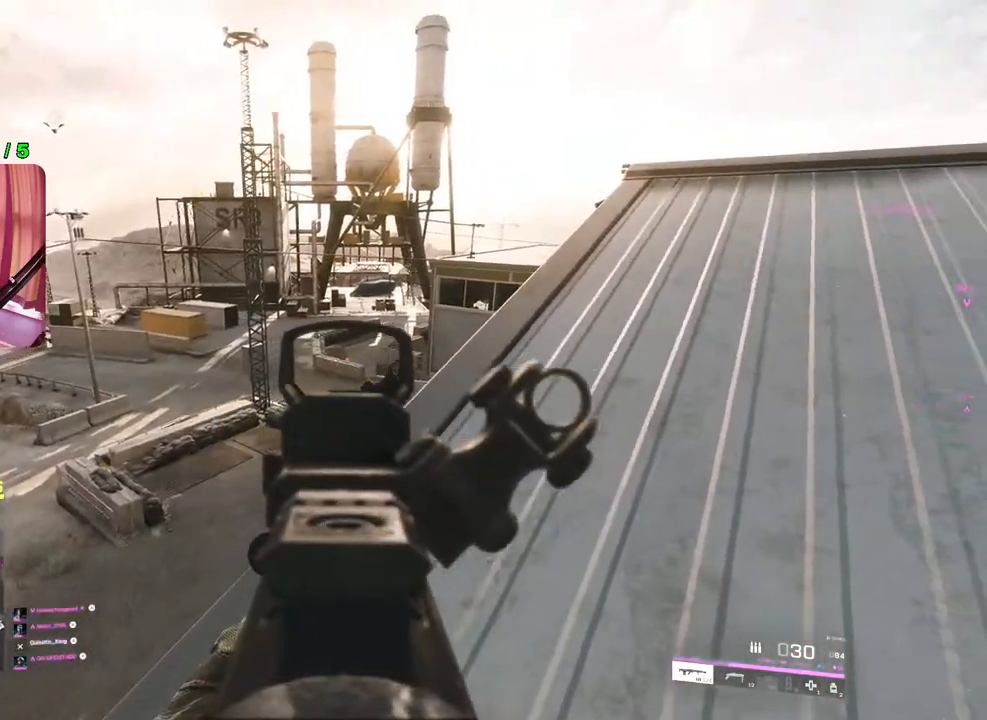
{"buttons": ["L2"], "left_stick": "up-right", "right_stick": "center", "events": [[183, "right_stick", "center"]]}
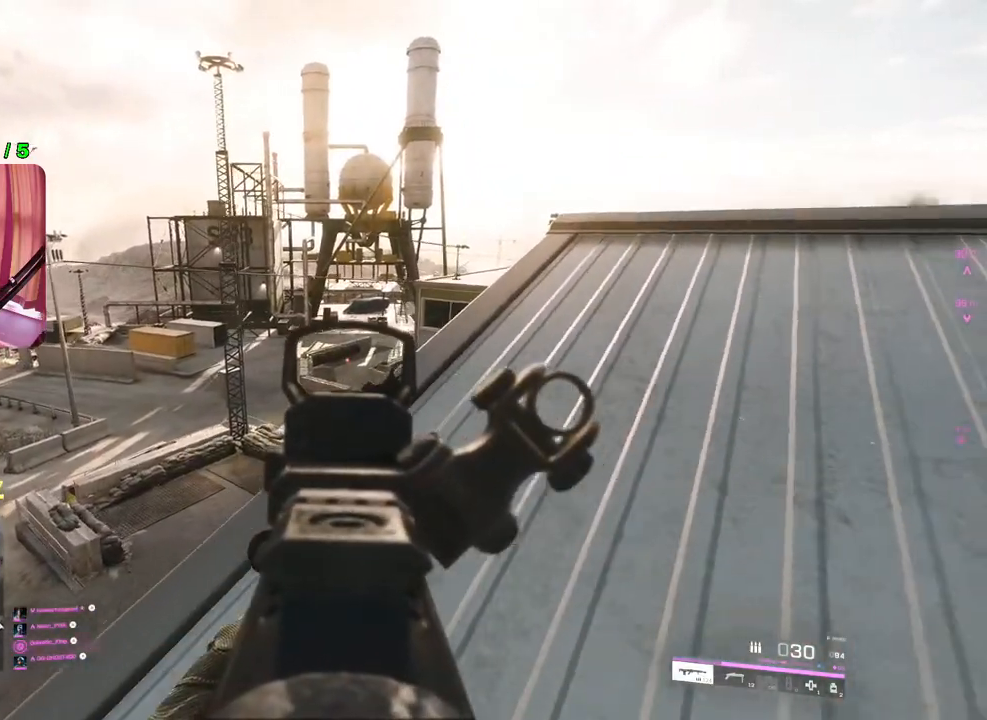
{"buttons": ["L2"], "left_stick": "up-right", "right_stick": "center", "events": []}
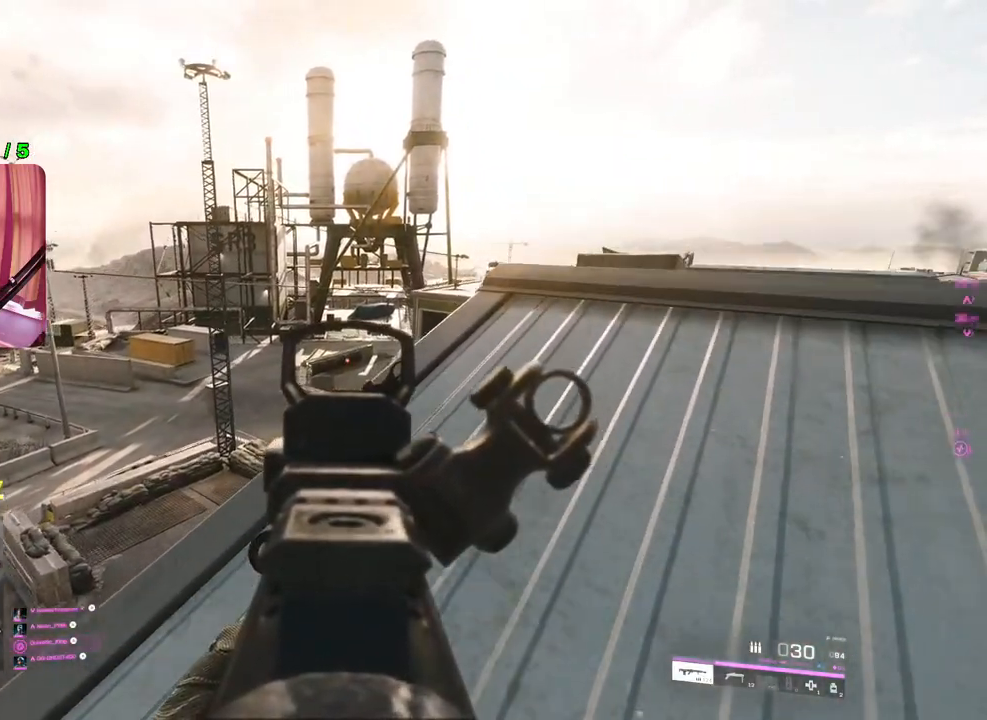
{"buttons": ["L2"], "left_stick": "up-right", "right_stick": "up-right", "events": [[367, "right_stick", "up-right"]]}
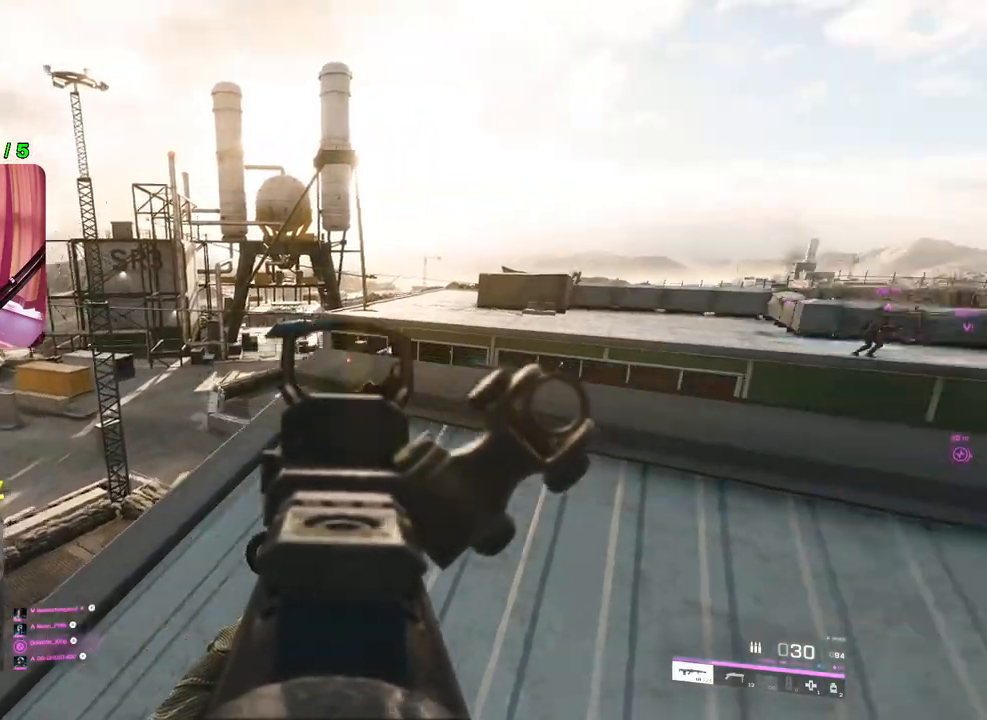
{"buttons": ["L2"], "left_stick": "right", "right_stick": "right", "events": [[50, "right_stick", "up"], [117, "left_stick", "right"], [183, "right_stick", "center"], [367, "right_stick", "right"]]}
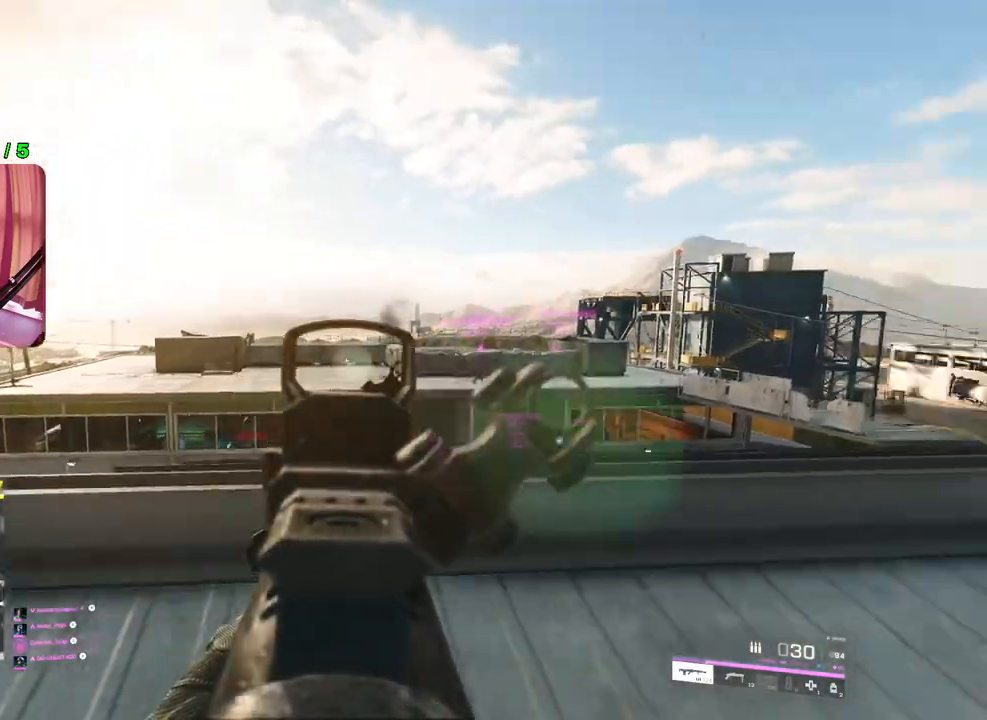
{"buttons": [], "left_stick": "up", "right_stick": "down", "events": [[83, "right_stick", "center"], [133, "L2", "up"], [367, "right_stick", "down"], [383, "L3", "down"], [383, "left_stick", "up"], [483, "L3", "up"]]}
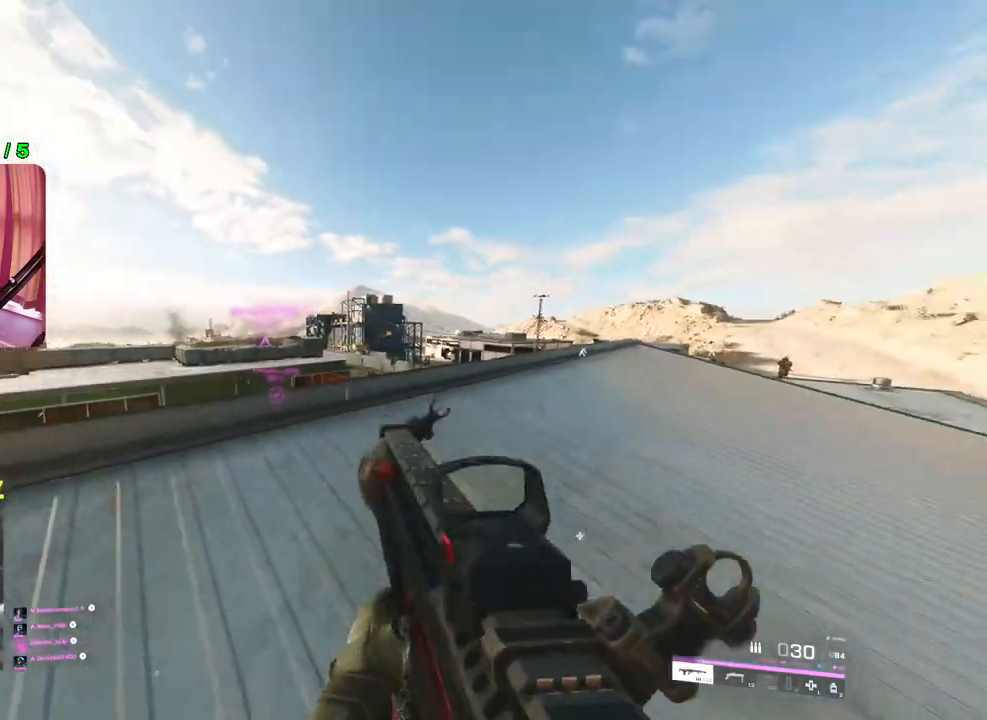
{"buttons": ["L2"], "left_stick": "right", "right_stick": "up", "events": [[50, "left_stick", "up-right"], [350, "left_stick", "right"], [367, "right_stick", "center"], [467, "L2", "down"], [483, "right_stick", "up"]]}
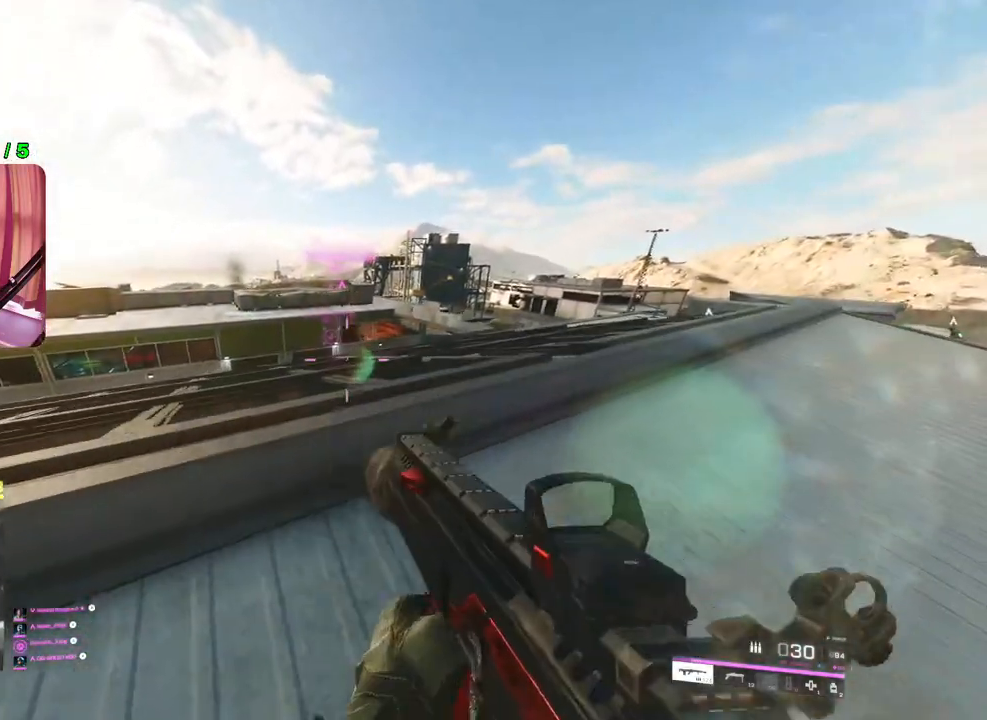
{"buttons": ["L2", "R2"], "left_stick": "up-right", "right_stick": "down", "events": [[100, "left_stick", "up-right"], [217, "left_stick", "up"], [383, "left_stick", "up-right"], [383, "right_stick", "center"], [417, "R2", "down"], [500, "right_stick", "down"]]}
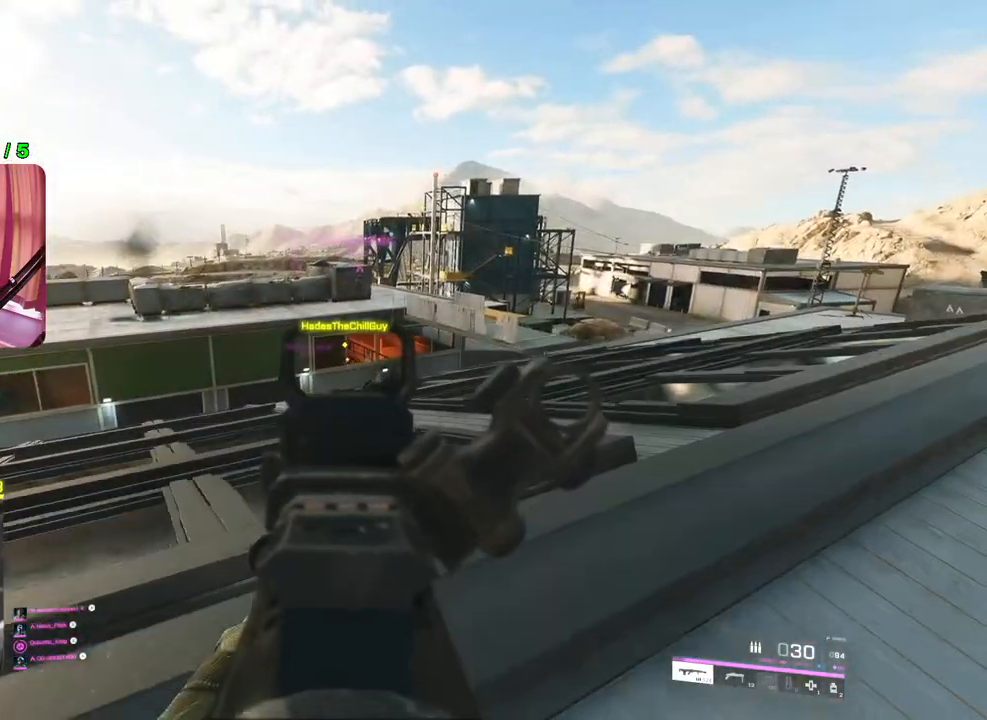
{"buttons": ["L2", "R2"], "left_stick": "right", "right_stick": "down-left", "events": [[117, "right_stick", "down-left"], [217, "right_stick", "left"], [450, "right_stick", "down-left"], [483, "left_stick", "right"]]}
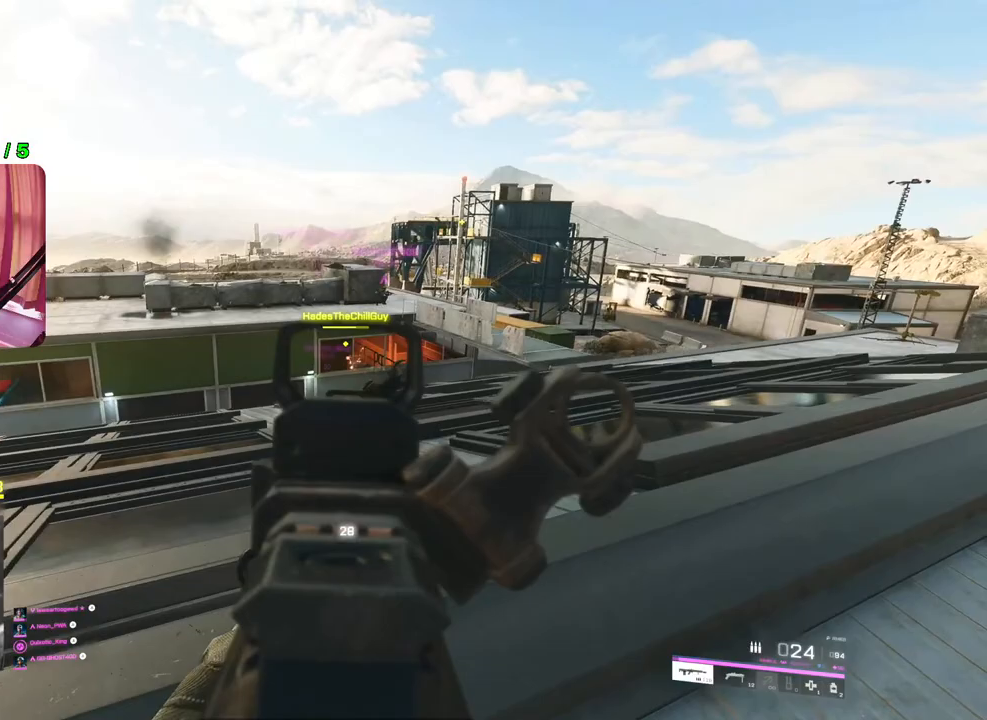
{"buttons": ["L2", "R2"], "left_stick": "right", "right_stick": "center", "events": [[283, "right_stick", "left"], [433, "right_stick", "center"]]}
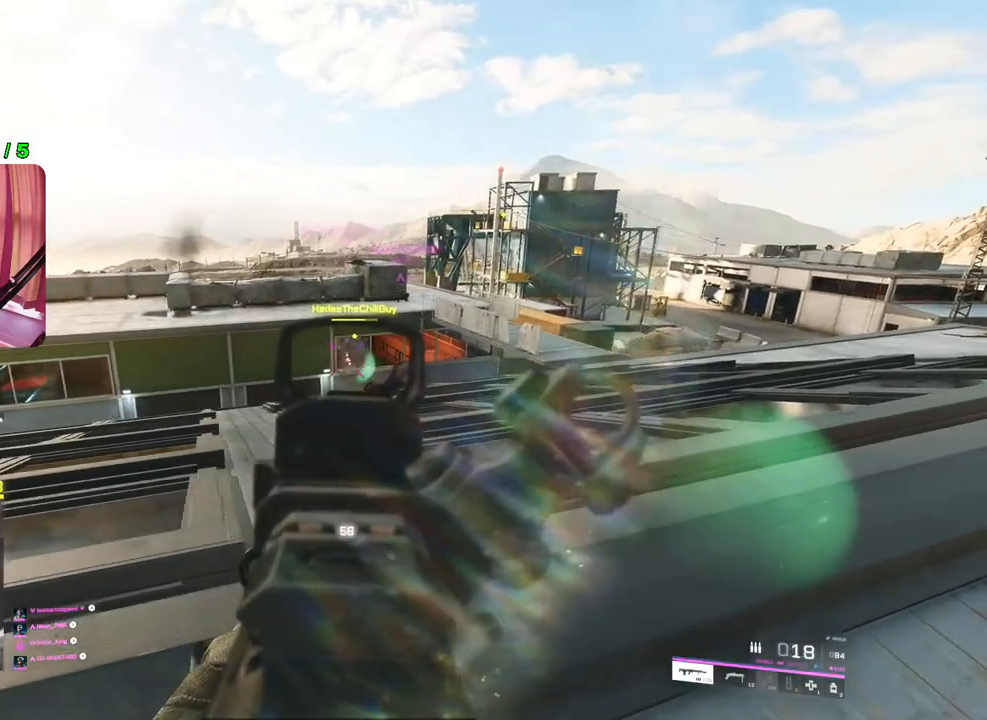
{"buttons": ["L2", "R2"], "left_stick": "right", "right_stick": "down-left", "events": [[483, "right_stick", "down-left"]]}
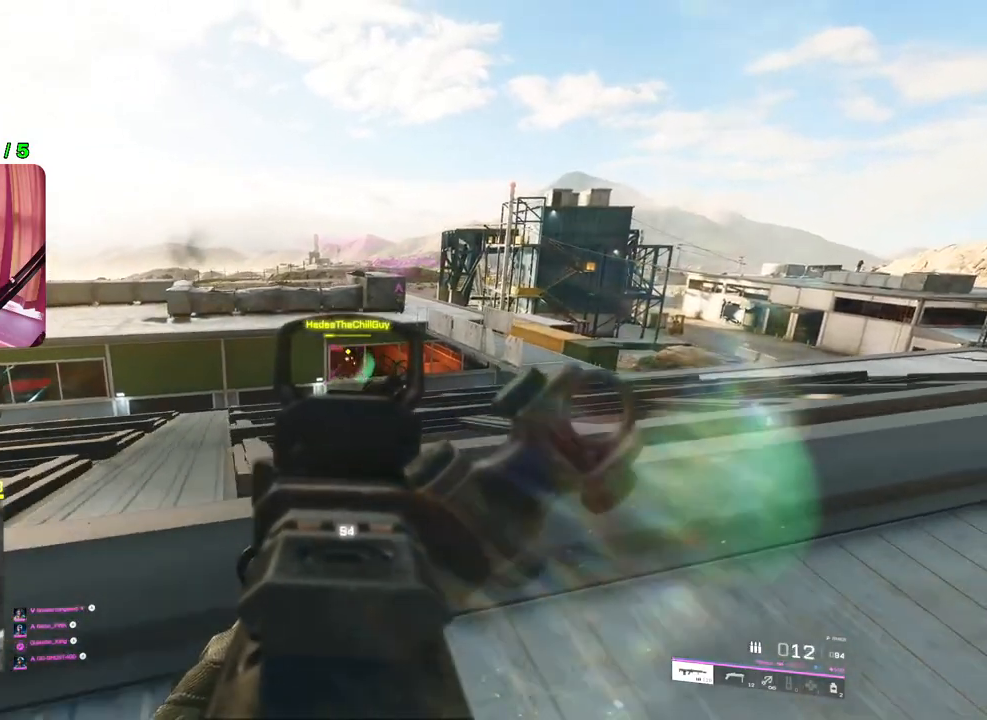
{"buttons": ["L2", "R2"], "left_stick": "right", "right_stick": "down-left", "events": [[167, "right_stick", "down"], [400, "right_stick", "down-left"]]}
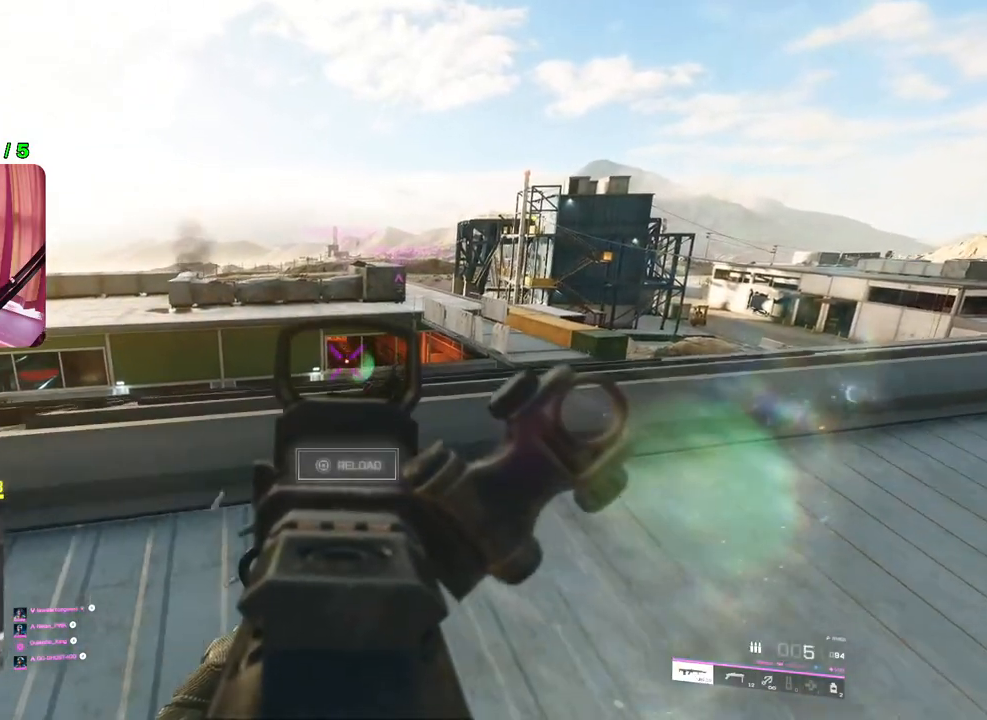
{"buttons": ["L3"], "left_stick": "up-right", "right_stick": "right", "events": [[83, "right_stick", "center"], [250, "L2", "up"], [267, "left_stick", "down-right"], [283, "R2", "up"], [283, "right_stick", "right"], [400, "left_stick", "up-right"], [417, "L3", "down"]]}
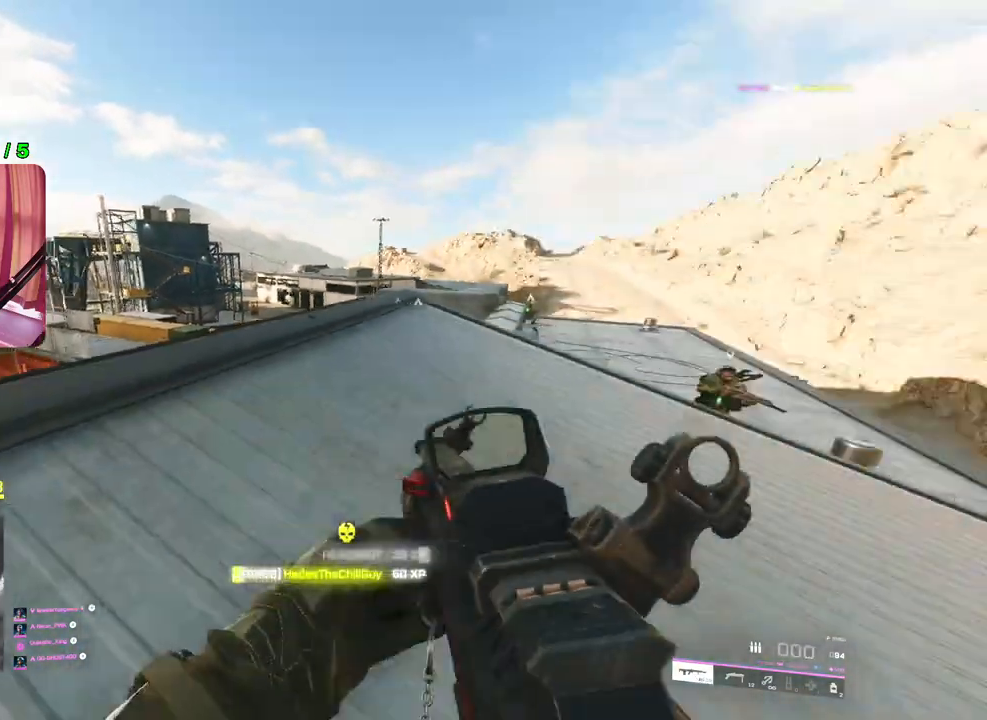
{"buttons": [], "left_stick": "up-right", "right_stick": "center", "events": [[50, "L3", "up"], [50, "right_stick", "center"], [83, "SQUARE", "down"], [167, "SQUARE", "up"]]}
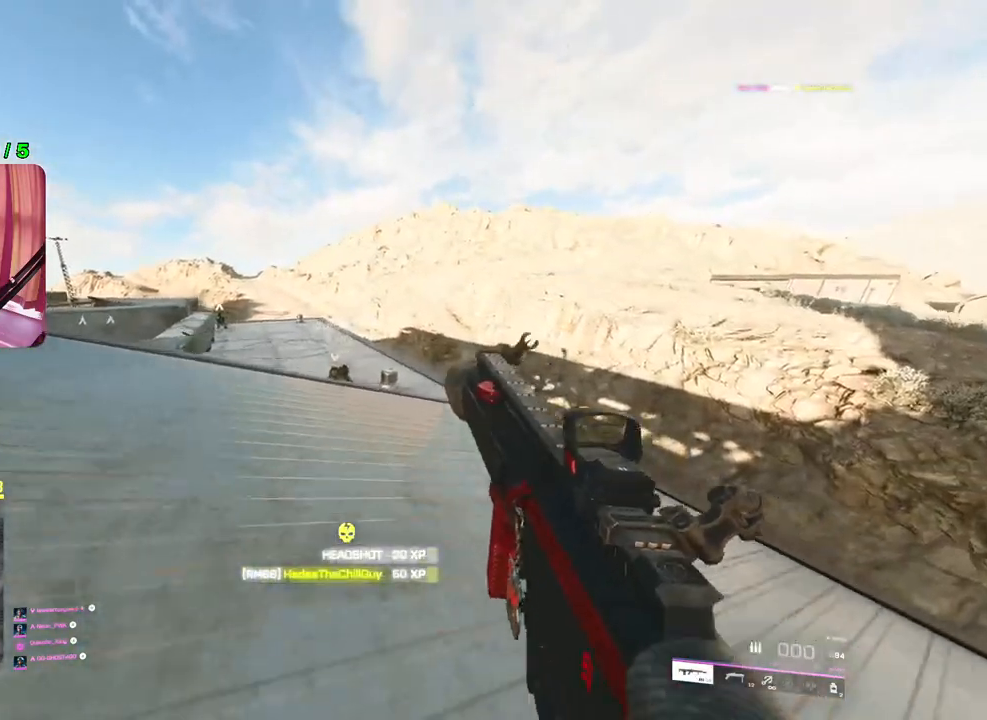
{"buttons": [], "left_stick": "up", "right_stick": "center", "events": [[450, "left_stick", "up"]]}
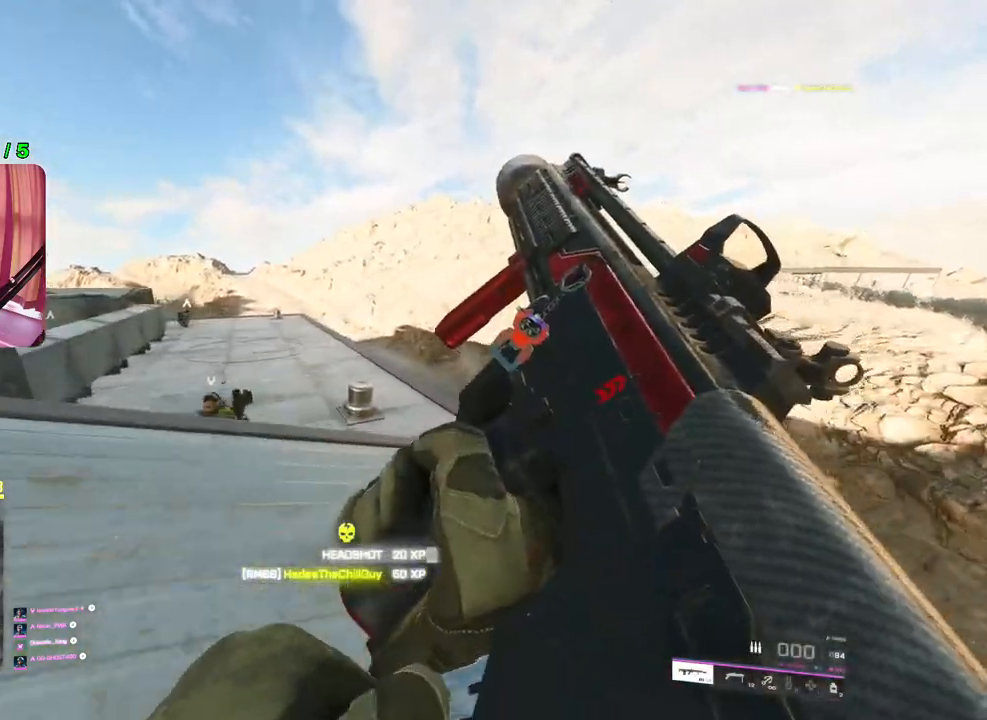
{"buttons": [], "left_stick": "up", "right_stick": "center", "events": [[117, "right_stick", "left"], [233, "right_stick", "center"]]}
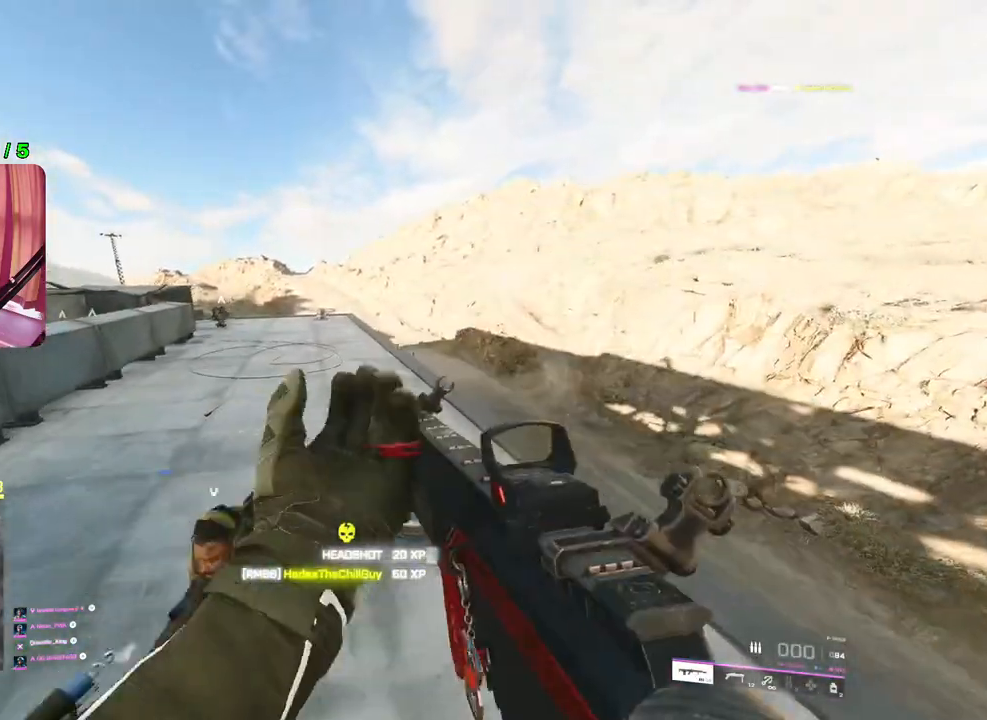
{"buttons": ["TRIANGLE"], "left_stick": "up", "right_stick": "center", "events": [[150, "left_stick", "up-left"], [400, "left_stick", "up"], [467, "TRIANGLE", "down"]]}
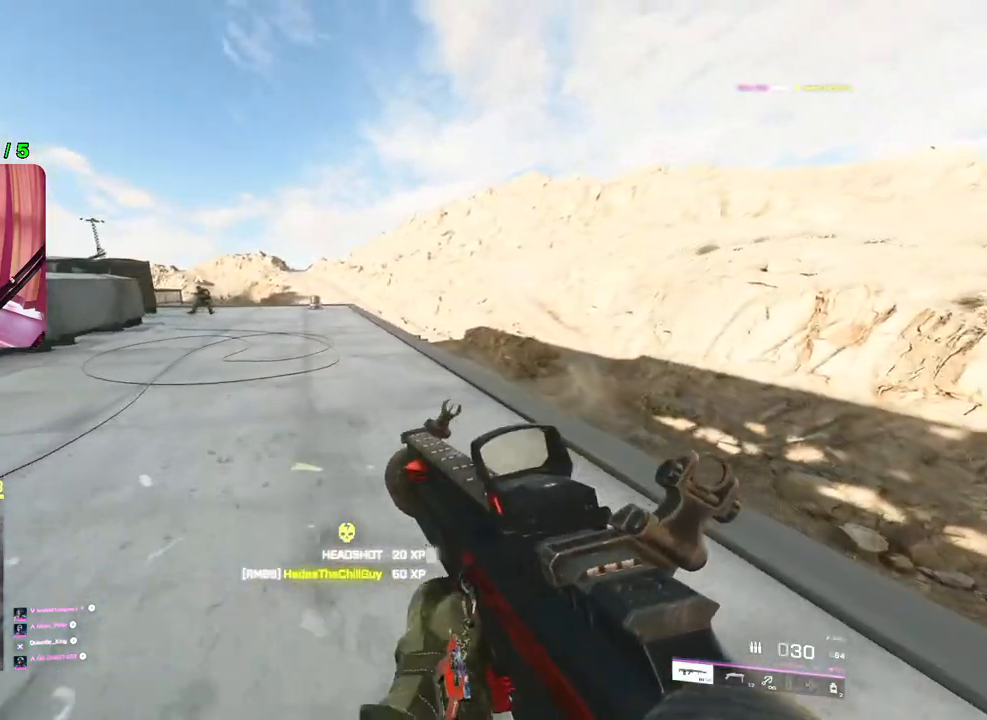
{"buttons": [], "left_stick": "up-right", "right_stick": "center", "events": [[50, "TRIANGLE", "up"], [117, "TRIANGLE", "down"], [200, "TRIANGLE", "up"], [333, "left_stick", "up-right"]]}
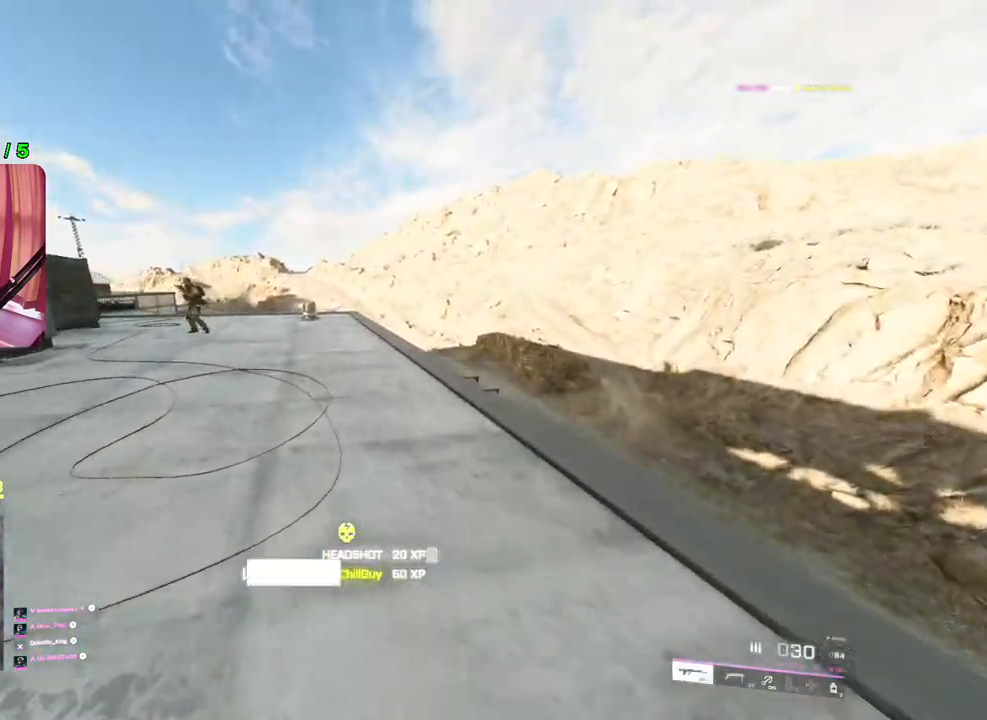
{"buttons": [], "left_stick": "up-right", "right_stick": "center", "events": [[117, "right_stick", "down-right"], [317, "right_stick", "center"]]}